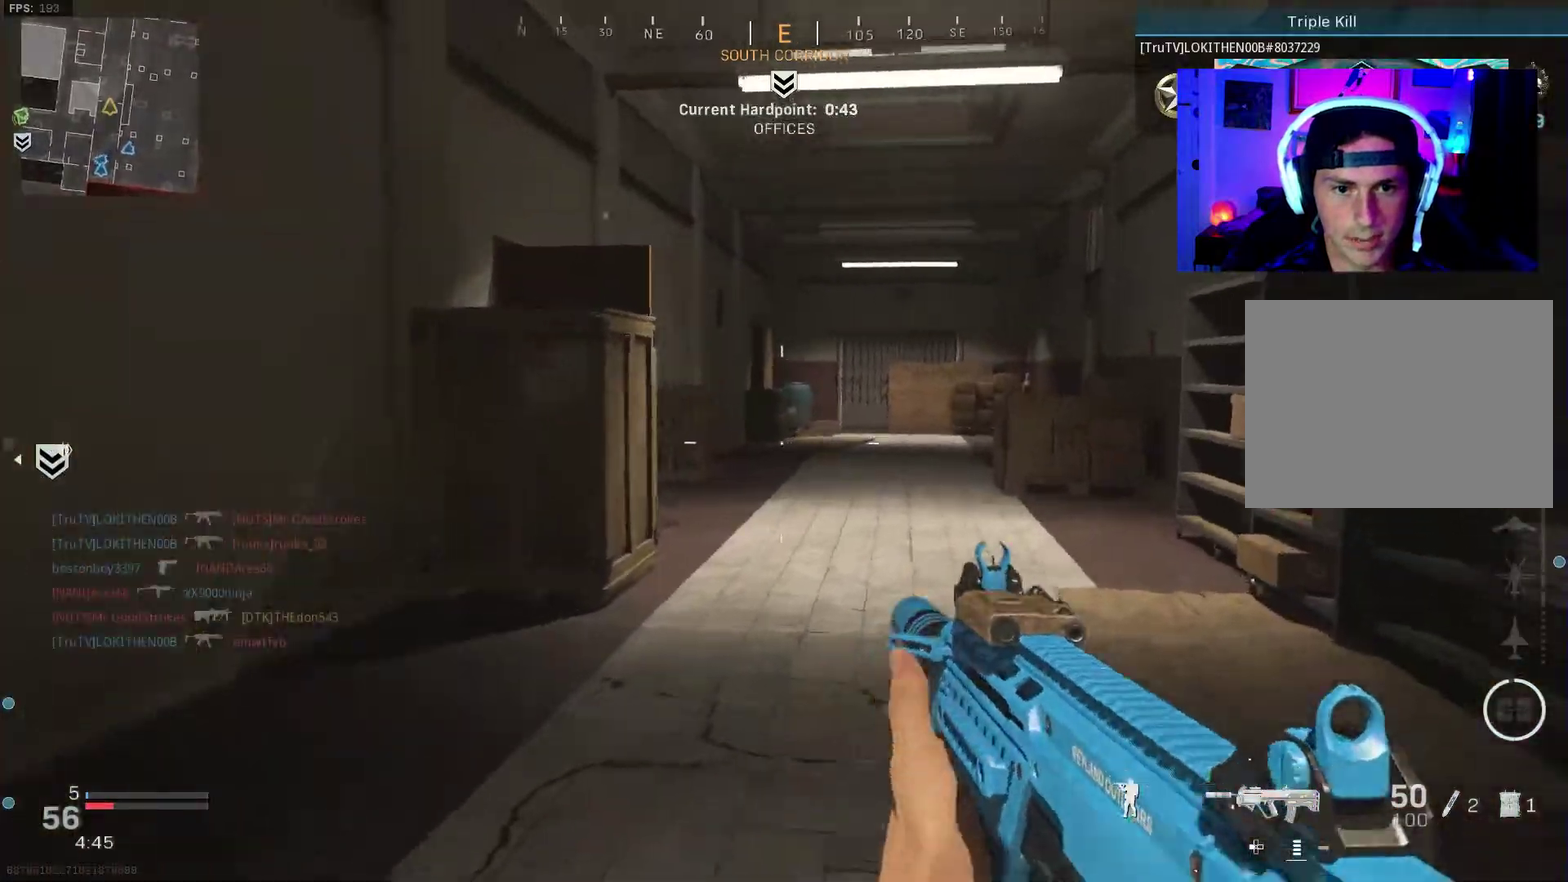
Gameplay with a controller (PlayStation layout); each line is a JSON object with the inputs held at the frame after it (dt_ms = milliseconds from this image to that frame). "events" lists button and stick changes between this image and that frame as [ms after this image, input, new state], when the widget could be followed in between. Not read: L1 R1.
{"dt_ms": 600, "buttons": ["L3", "R3"], "left_stick": "up", "right_stick": "left"}
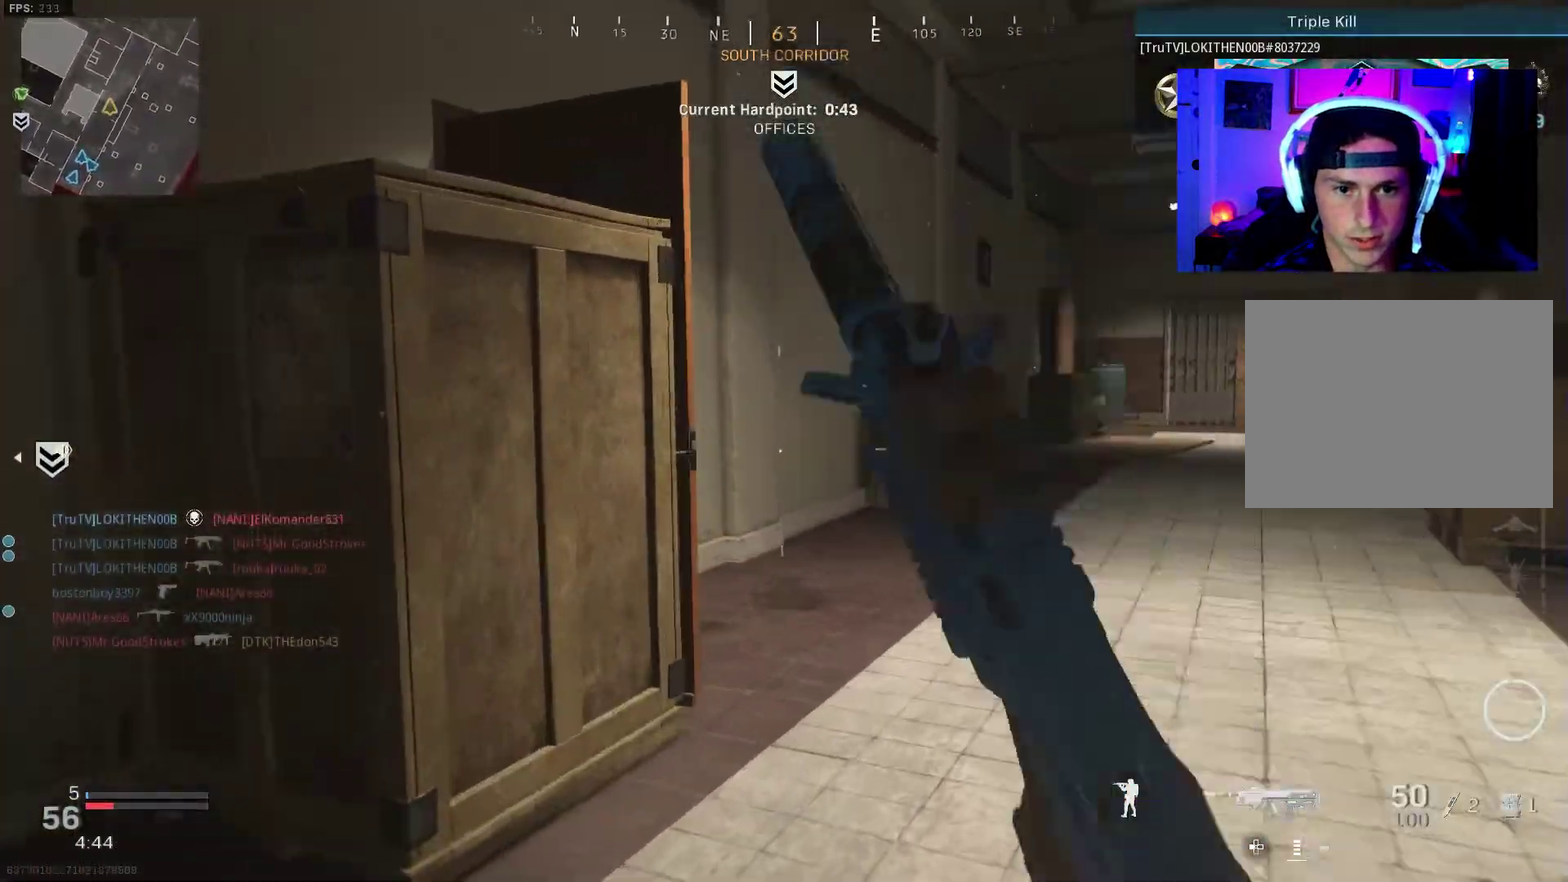
{"dt_ms": 400, "buttons": [], "left_stick": "right", "right_stick": "center"}
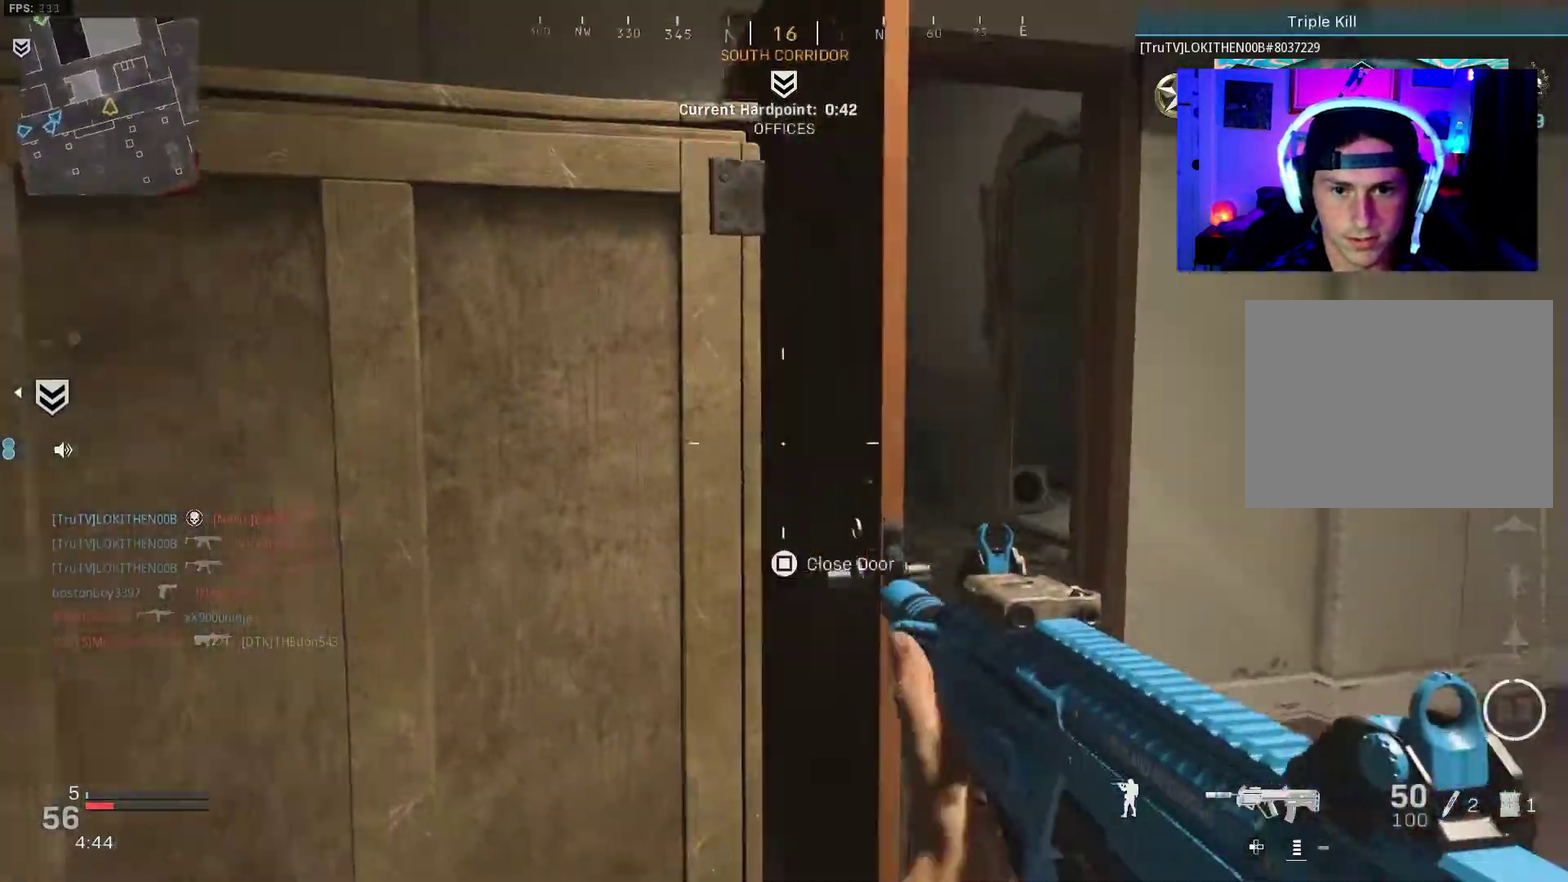
{"dt_ms": 500, "buttons": ["L2"], "left_stick": "right", "right_stick": "up-right"}
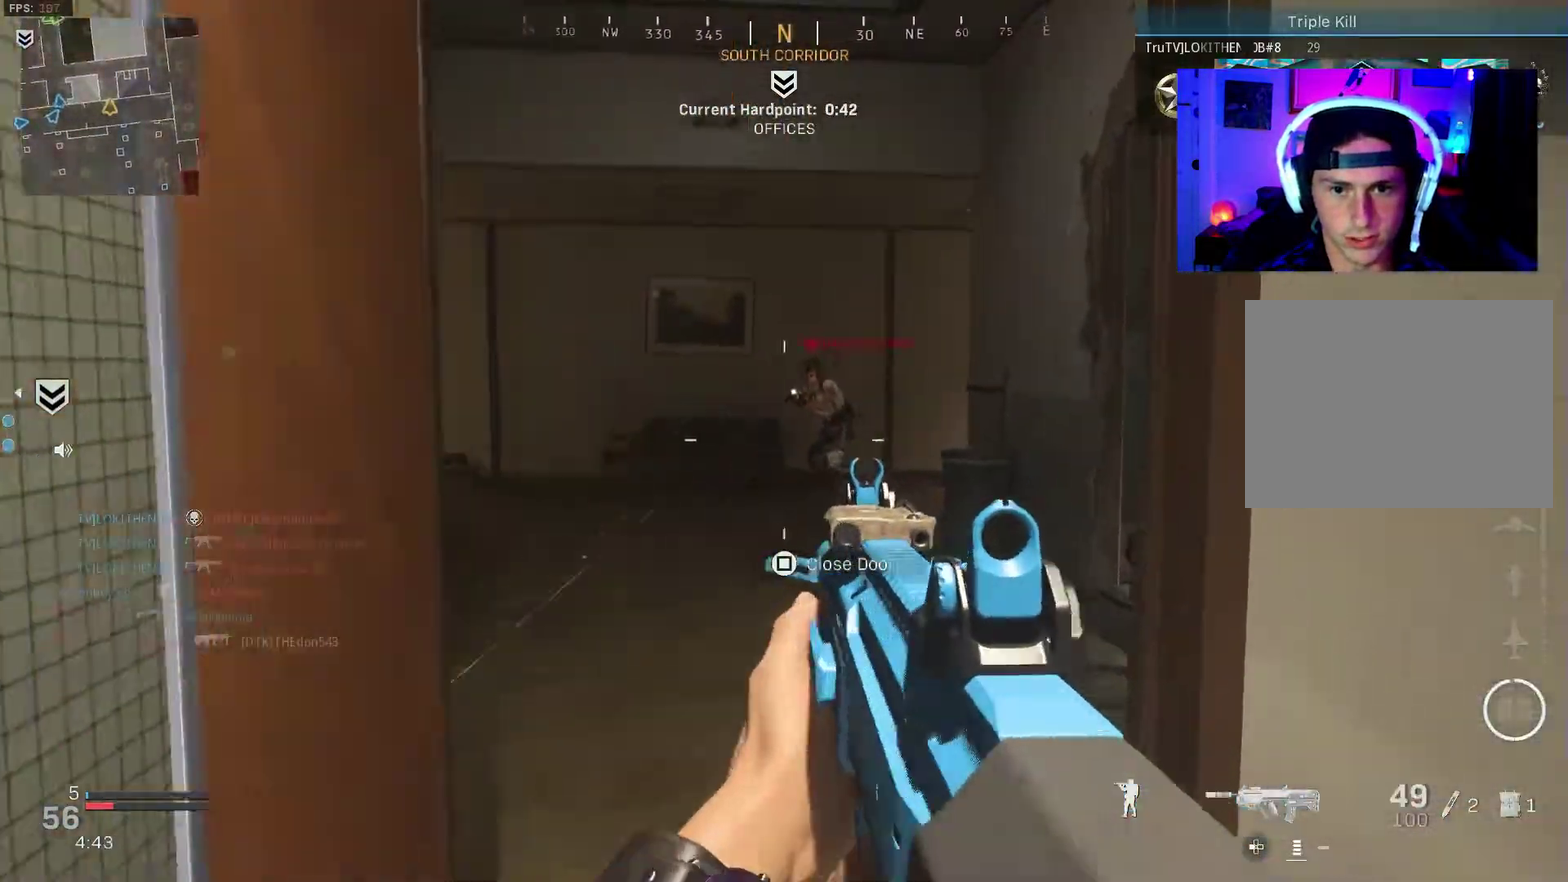
{"dt_ms": 500, "buttons": ["L2", "R2"], "left_stick": "left", "right_stick": "down-left", "events": [[17, "R2", "down"], [17, "right_stick", "up"], [50, "left_stick", "up-right"], [167, "right_stick", "up-right"], [183, "left_stick", "right"], [233, "left_stick", "down-right"], [233, "right_stick", "center"], [300, "right_stick", "down"], [317, "left_stick", "down"], [367, "left_stick", "down-left"], [417, "right_stick", "down-left"], [433, "left_stick", "left"]]}
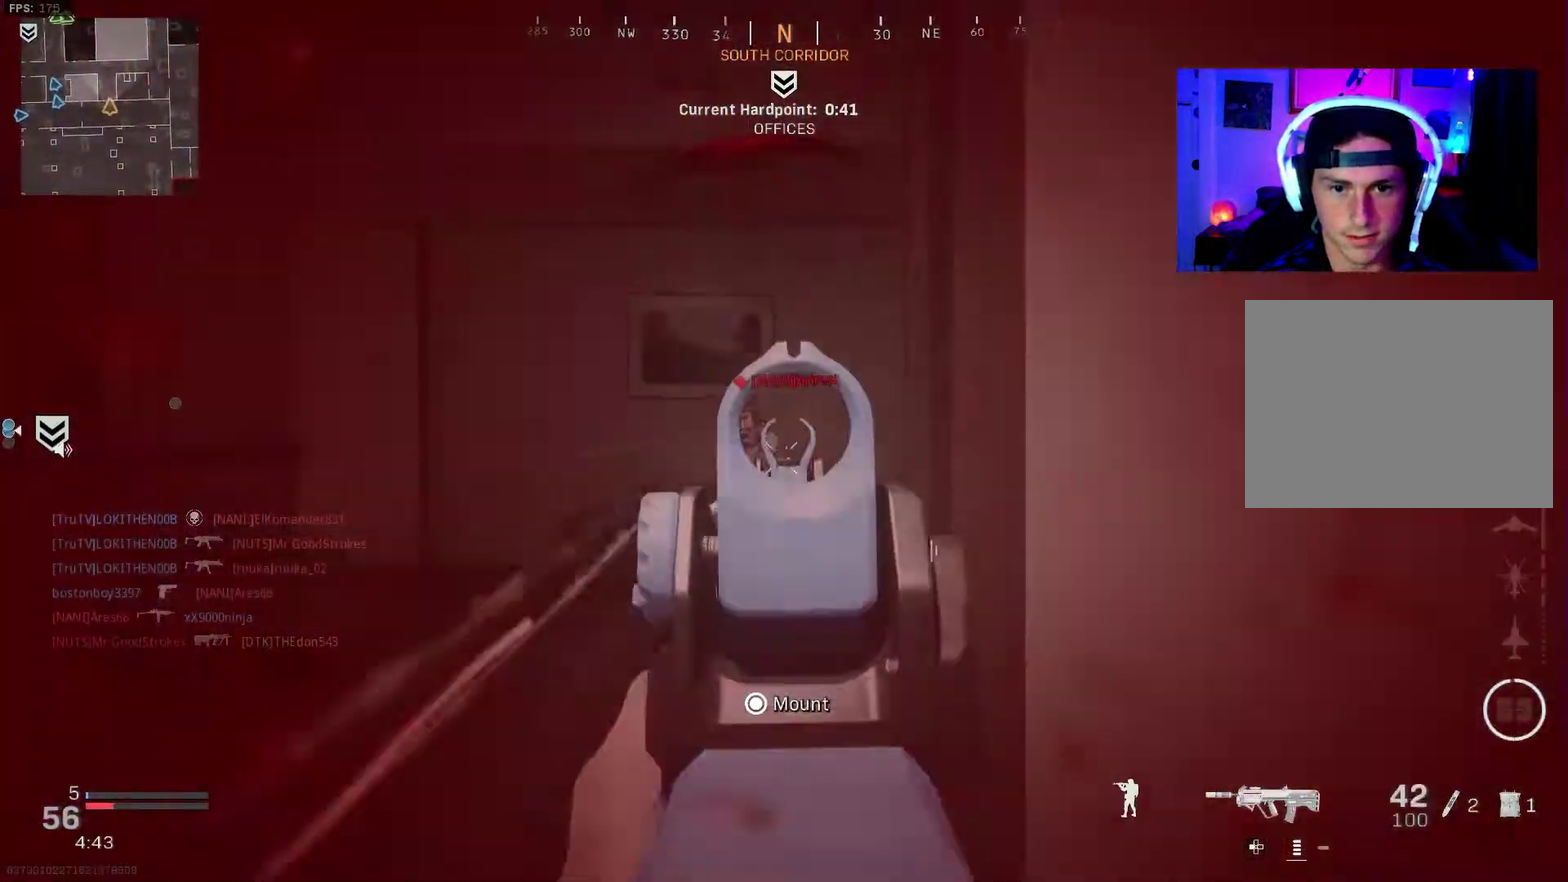
{"dt_ms": 400, "buttons": ["L2", "R2"], "left_stick": "up-left", "right_stick": "right", "events": [[117, "left_stick", "up-left"], [133, "right_stick", "center"], [233, "right_stick", "right"]]}
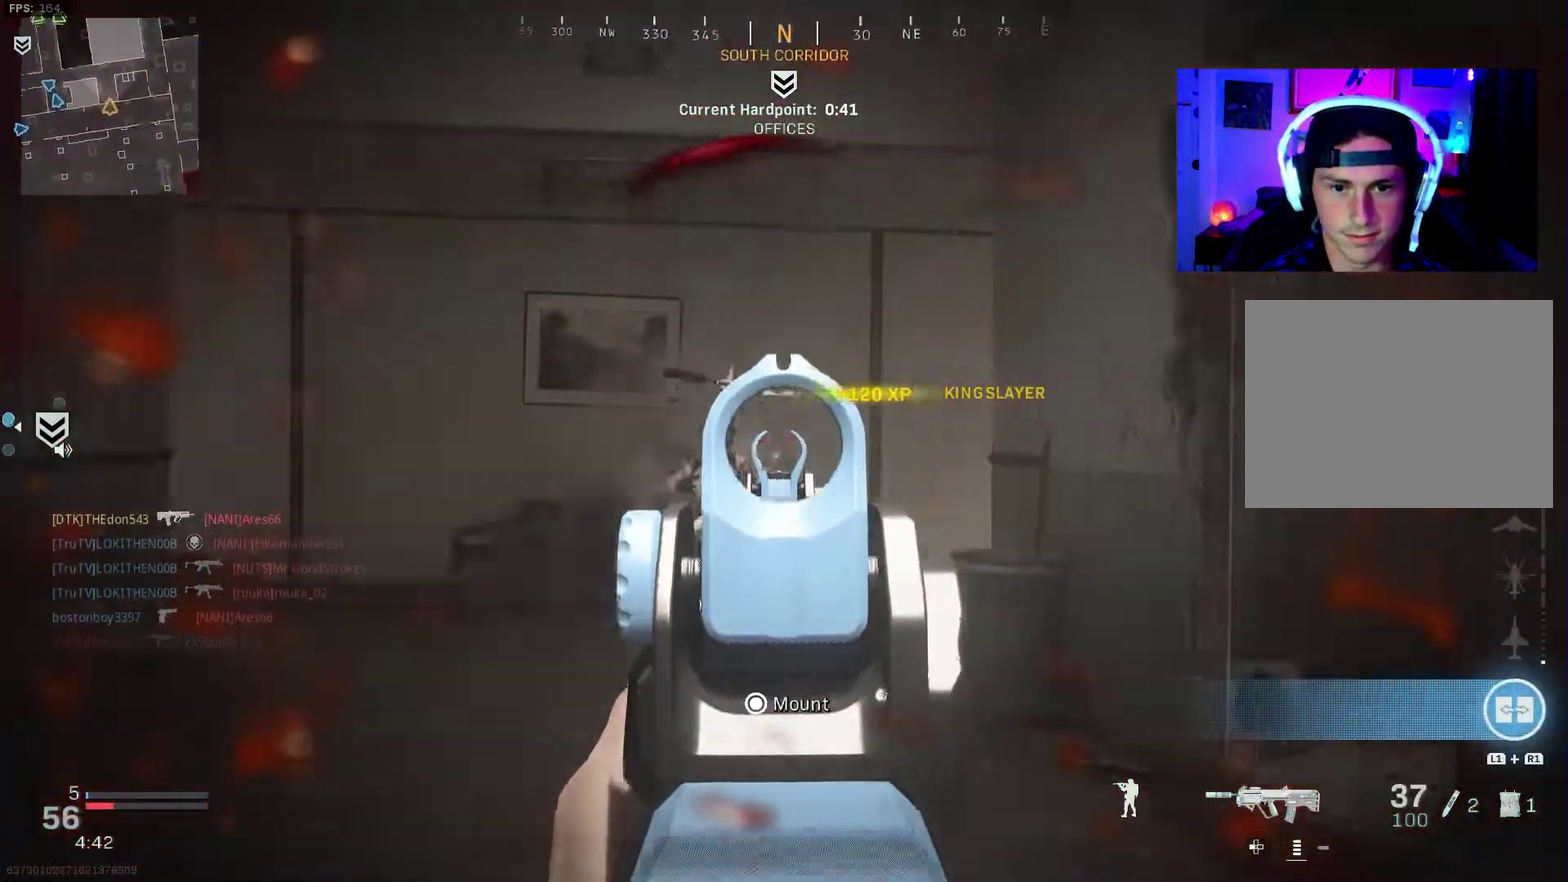
{"dt_ms": 600, "buttons": [], "left_stick": "up-left", "right_stick": "right", "events": [[50, "L2", "up"], [100, "R2", "up"], [117, "left_stick", "up"], [217, "left_stick", "up-left"], [267, "left_stick", "up"], [383, "left_stick", "up-left"], [383, "right_stick", "center"], [450, "right_stick", "right"], [467, "left_stick", "up"], [583, "left_stick", "up-left"]]}
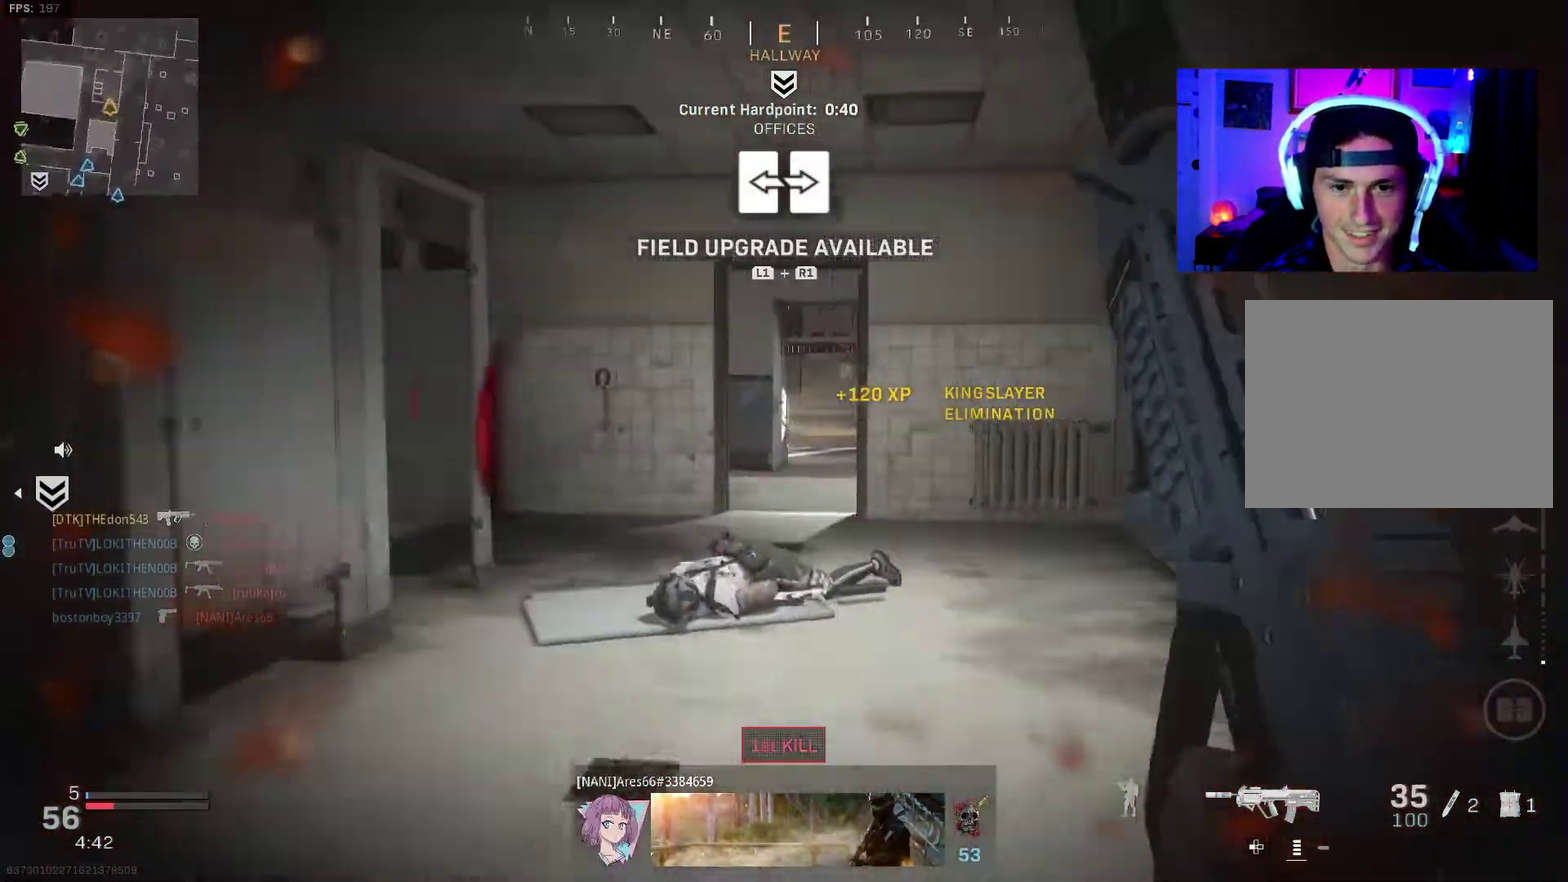
{"dt_ms": 400, "buttons": ["L3"], "left_stick": "up", "right_stick": "center"}
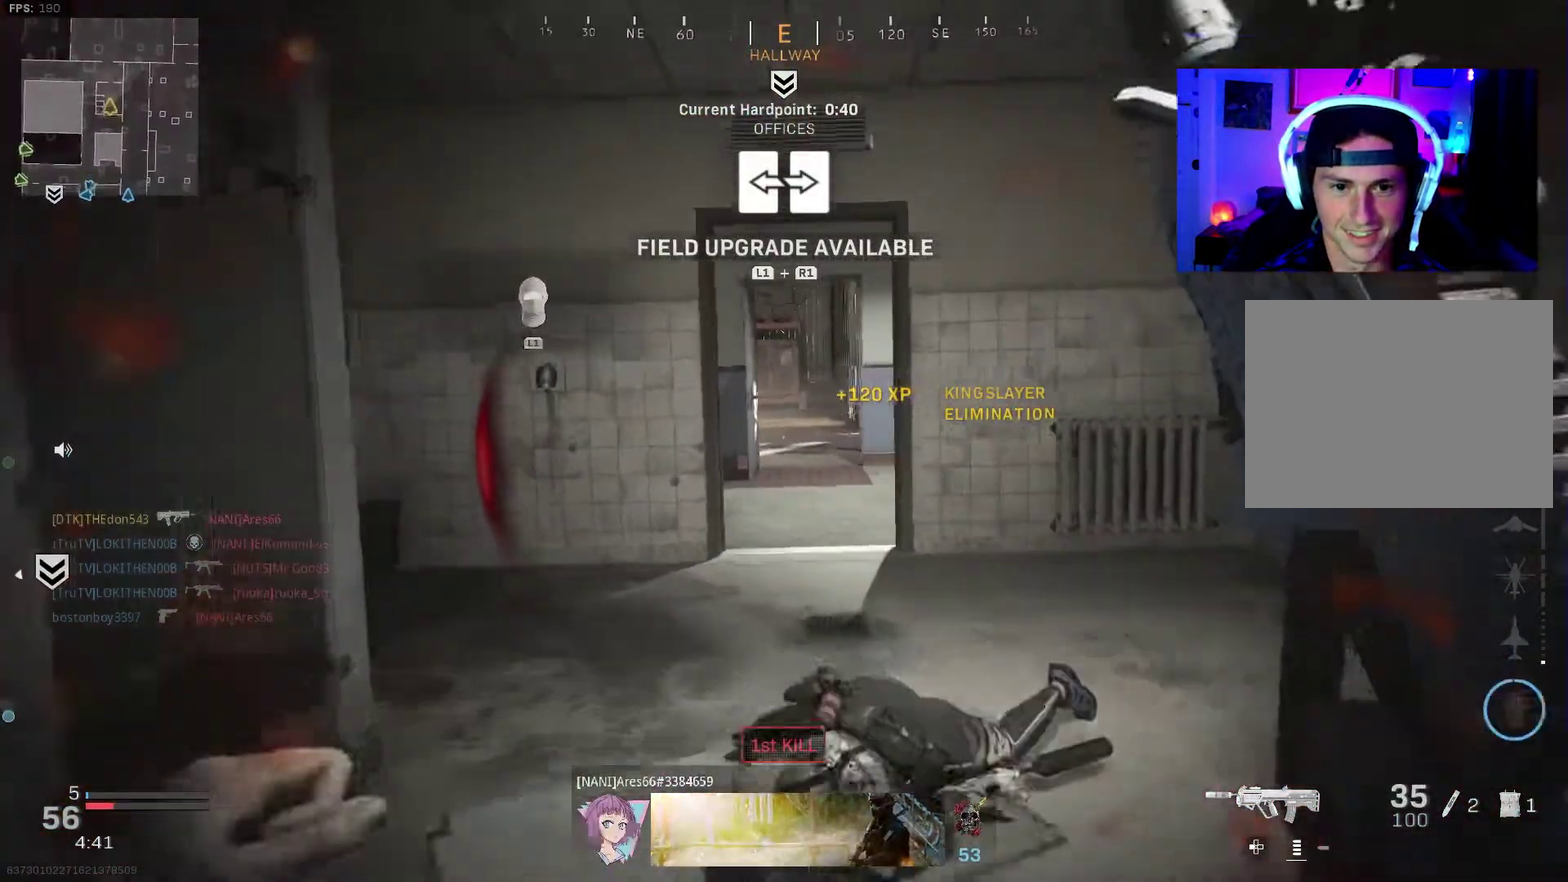
{"dt_ms": 600, "buttons": [], "left_stick": "right", "right_stick": "left"}
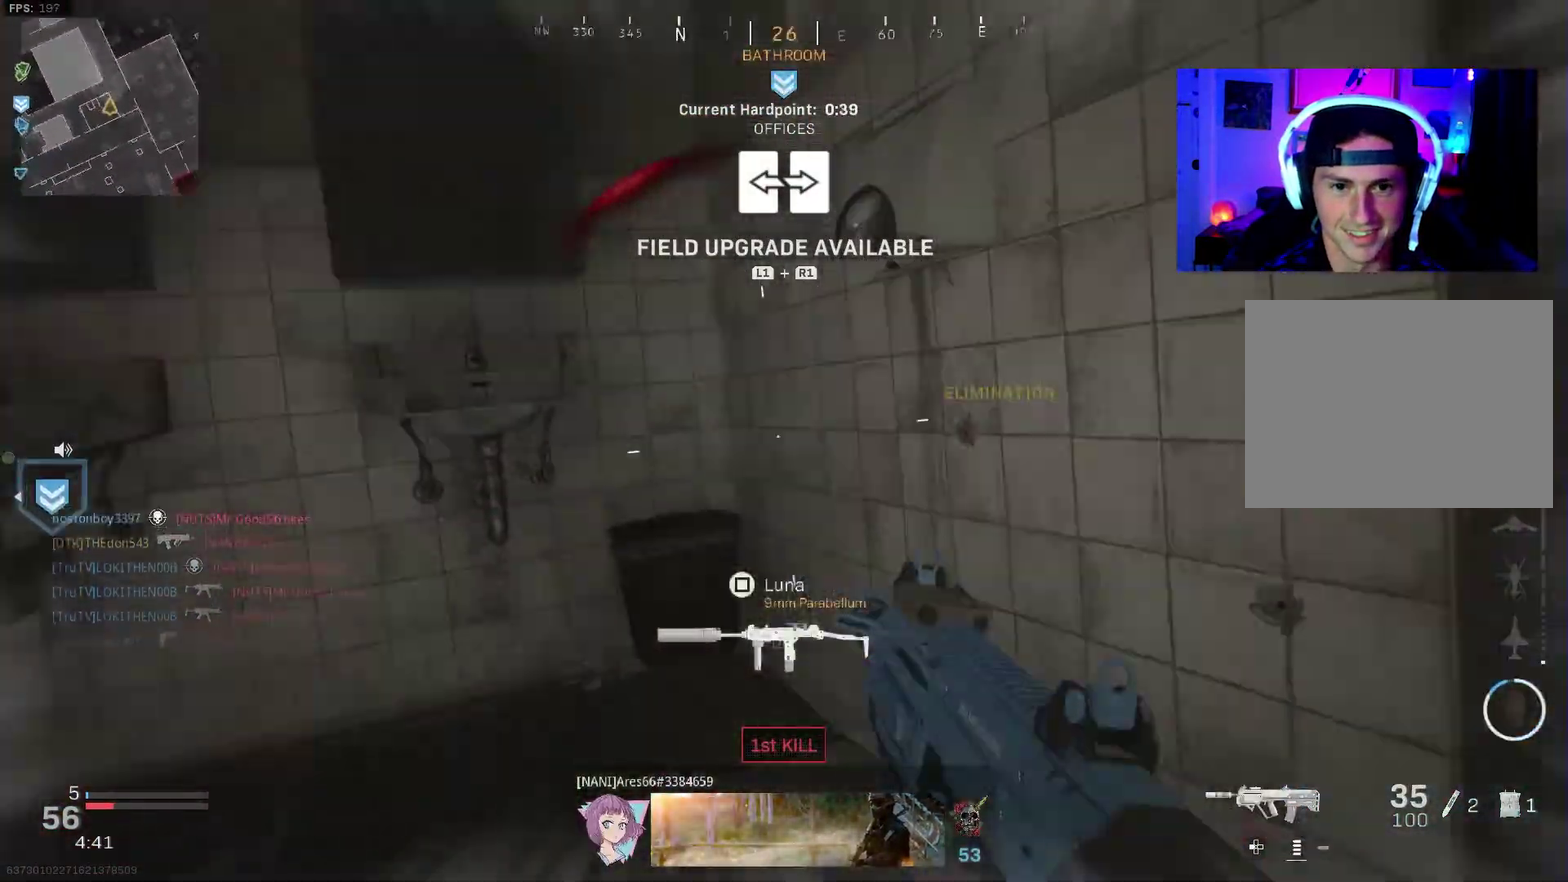
{"dt_ms": 300, "buttons": [], "left_stick": "up-right", "right_stick": "up-left", "events": [[50, "left_stick", "down-right"], [83, "right_stick", "center"], [117, "CROSS", "down"], [200, "CROSS", "up"], [233, "right_stick", "up-left"], [250, "left_stick", "right"], [300, "left_stick", "up-right"]]}
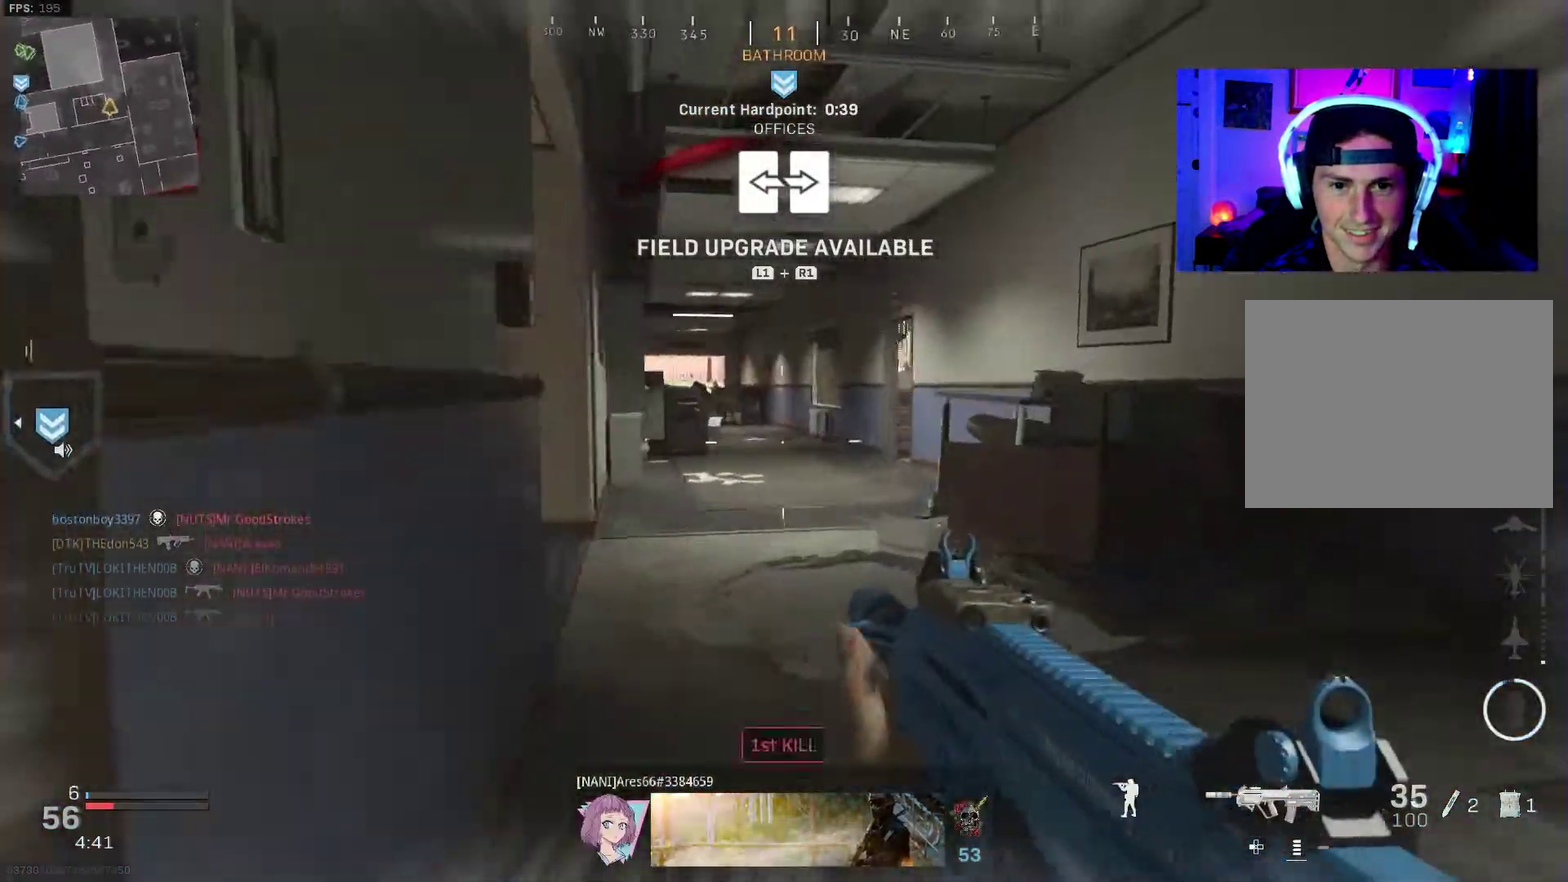
{"dt_ms": 700, "buttons": ["L2", "R2"], "left_stick": "up-right", "right_stick": "up-left", "events": [[67, "right_stick", "center"], [167, "left_stick", "center"], [233, "left_stick", "up"], [433, "left_stick", "up-left"], [433, "right_stick", "up-left"], [450, "L2", "down"], [533, "left_stick", "left"], [583, "left_stick", "up-left"], [633, "R2", "down"], [667, "left_stick", "up-right"]]}
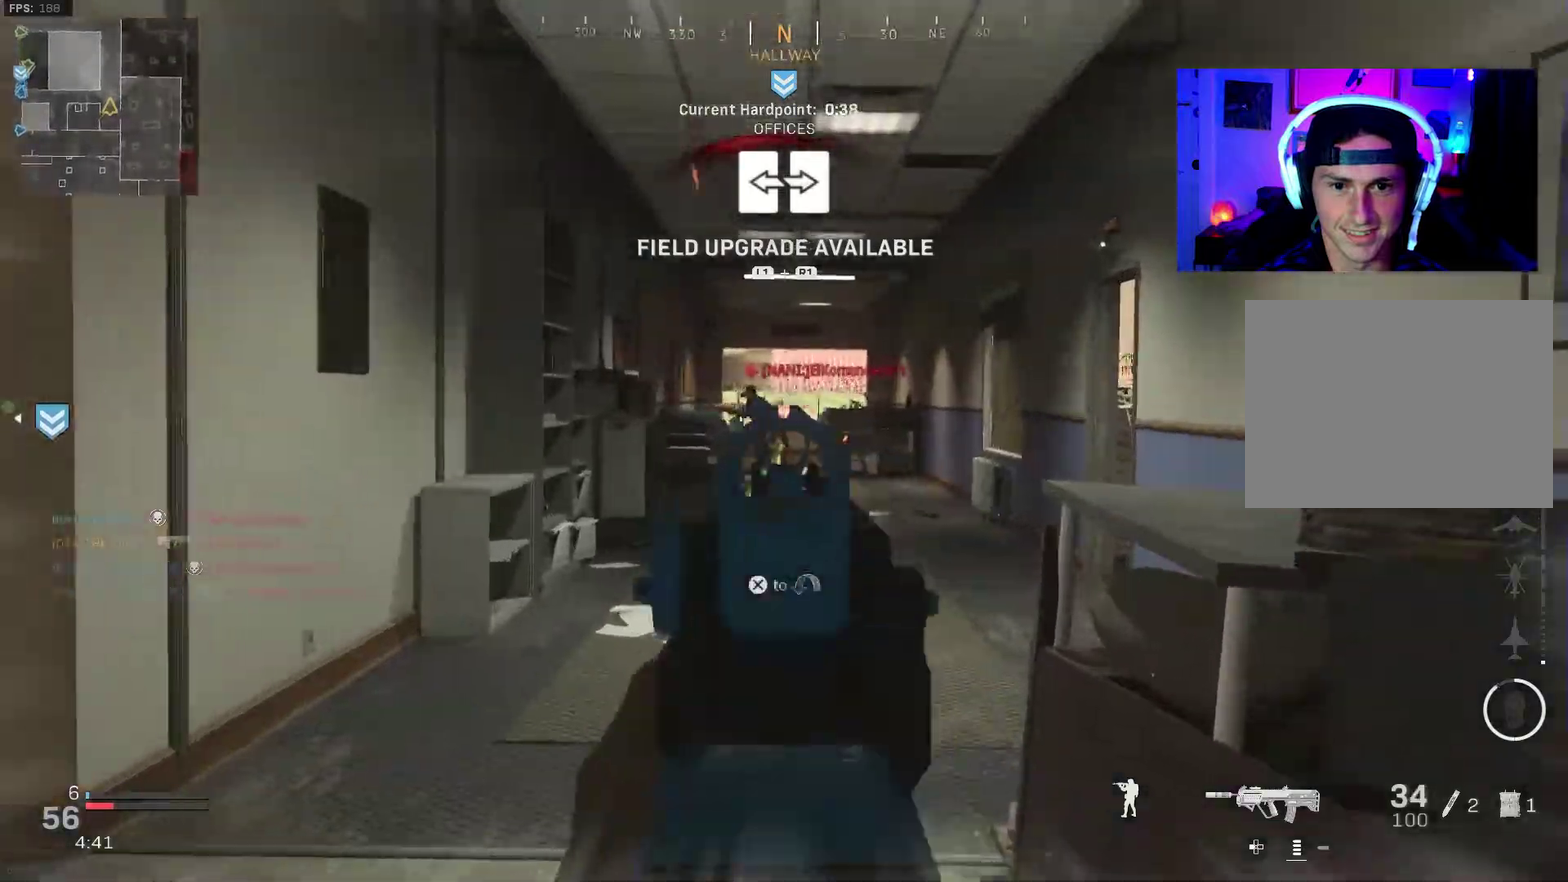
{"dt_ms": 300, "buttons": ["L2", "R2"], "left_stick": "right", "right_stick": "center", "events": [[17, "right_stick", "center"], [33, "left_stick", "right"], [83, "right_stick", "left"], [250, "right_stick", "center"]]}
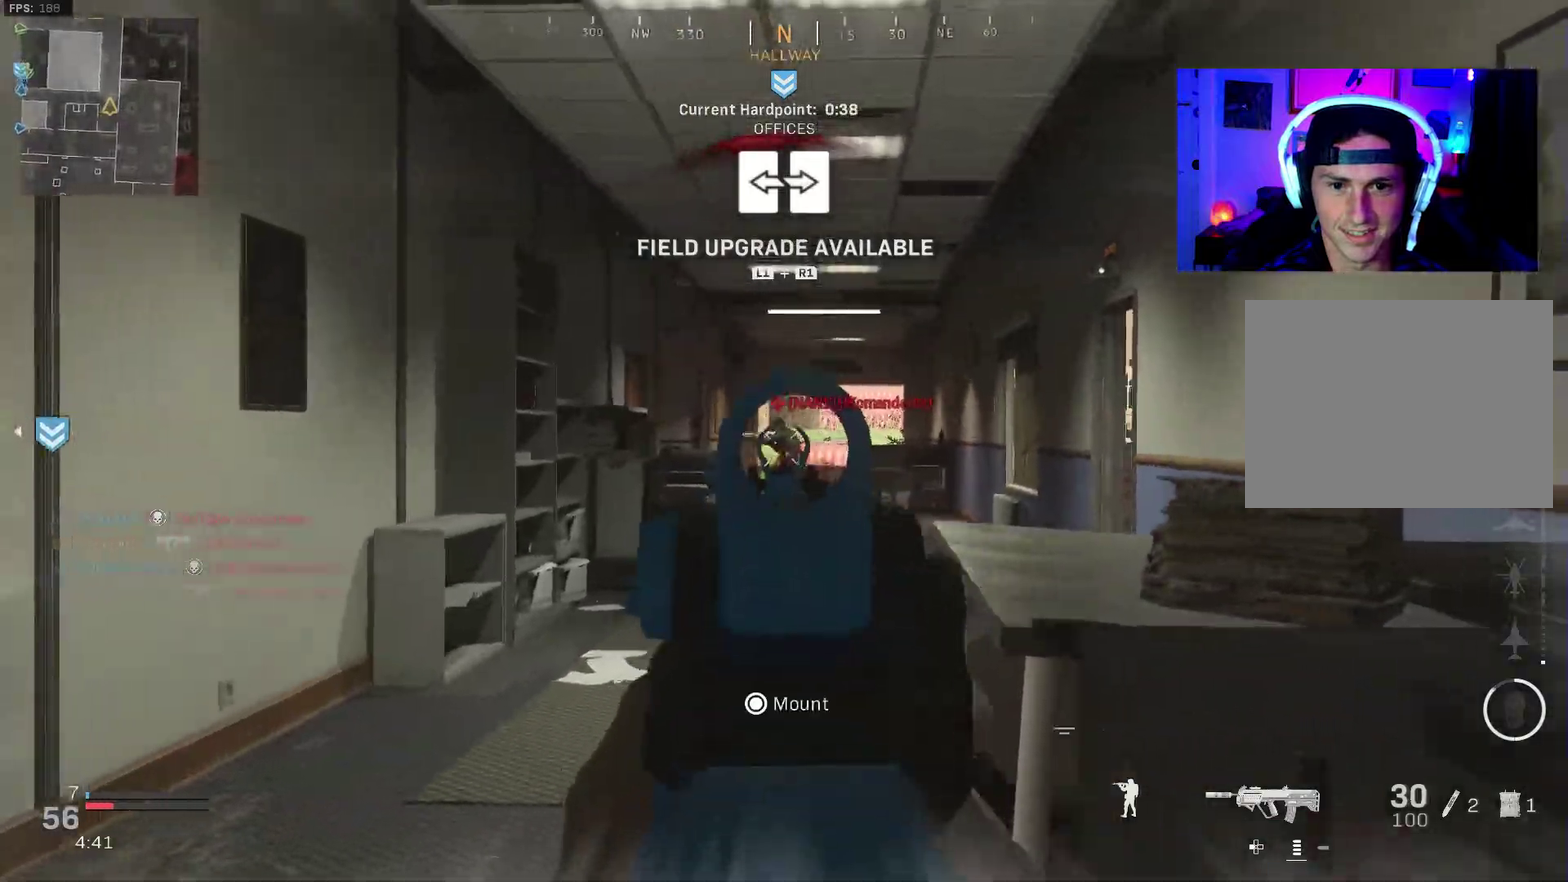
{"dt_ms": 900, "buttons": ["L3"], "left_stick": "up", "right_stick": "right"}
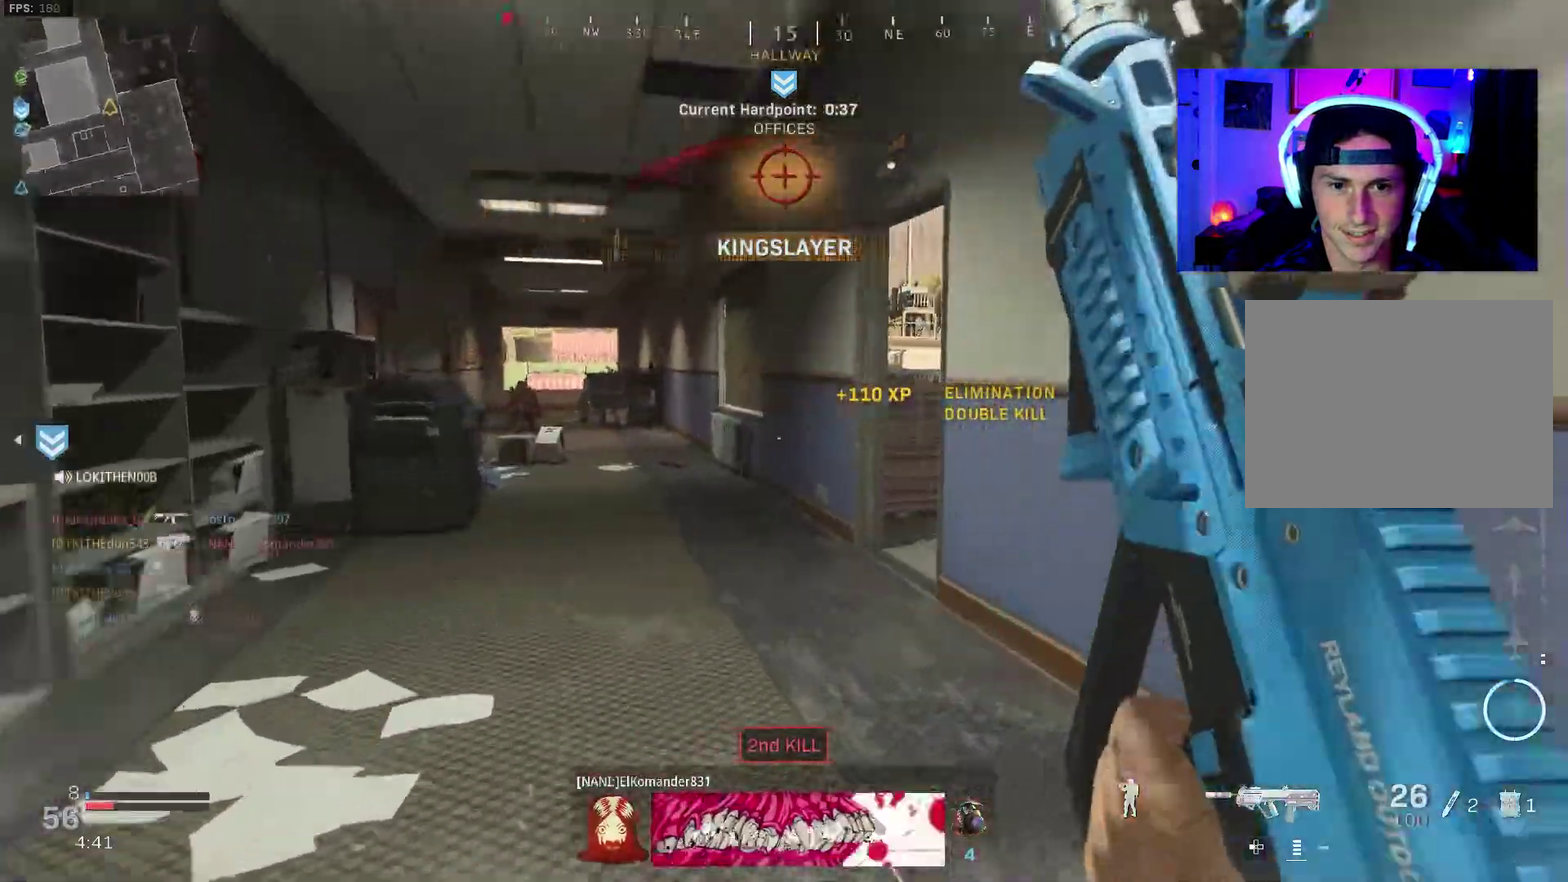
{"dt_ms": 300, "buttons": [], "left_stick": "up", "right_stick": "right"}
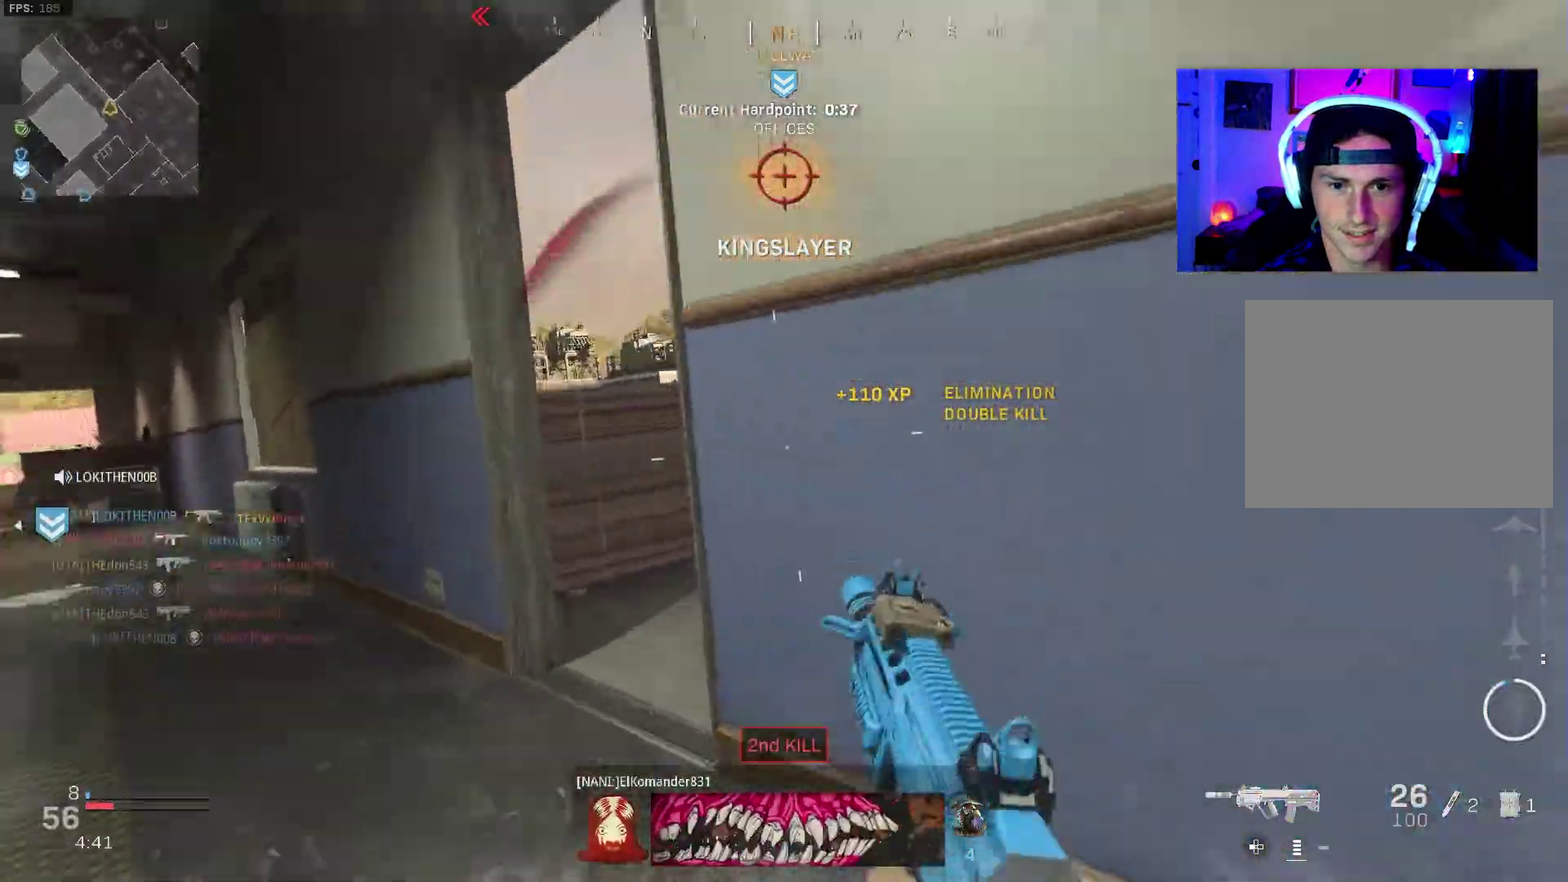
{"dt_ms": 600, "buttons": ["L3"], "left_stick": "up-right", "right_stick": "left"}
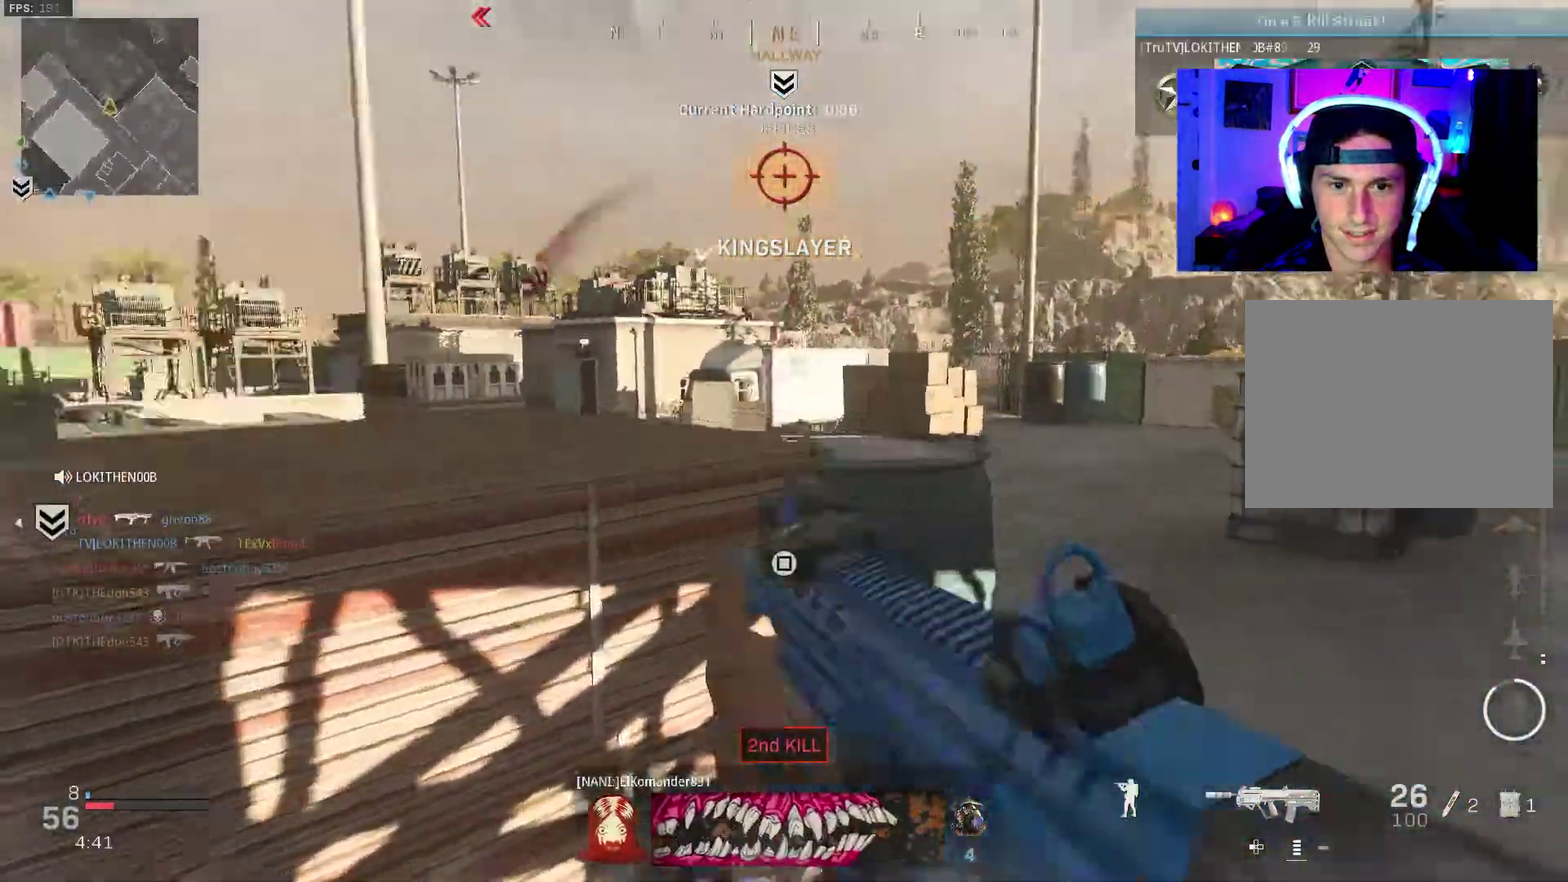
{"dt_ms": 400, "buttons": [], "left_stick": "up-right", "right_stick": "center"}
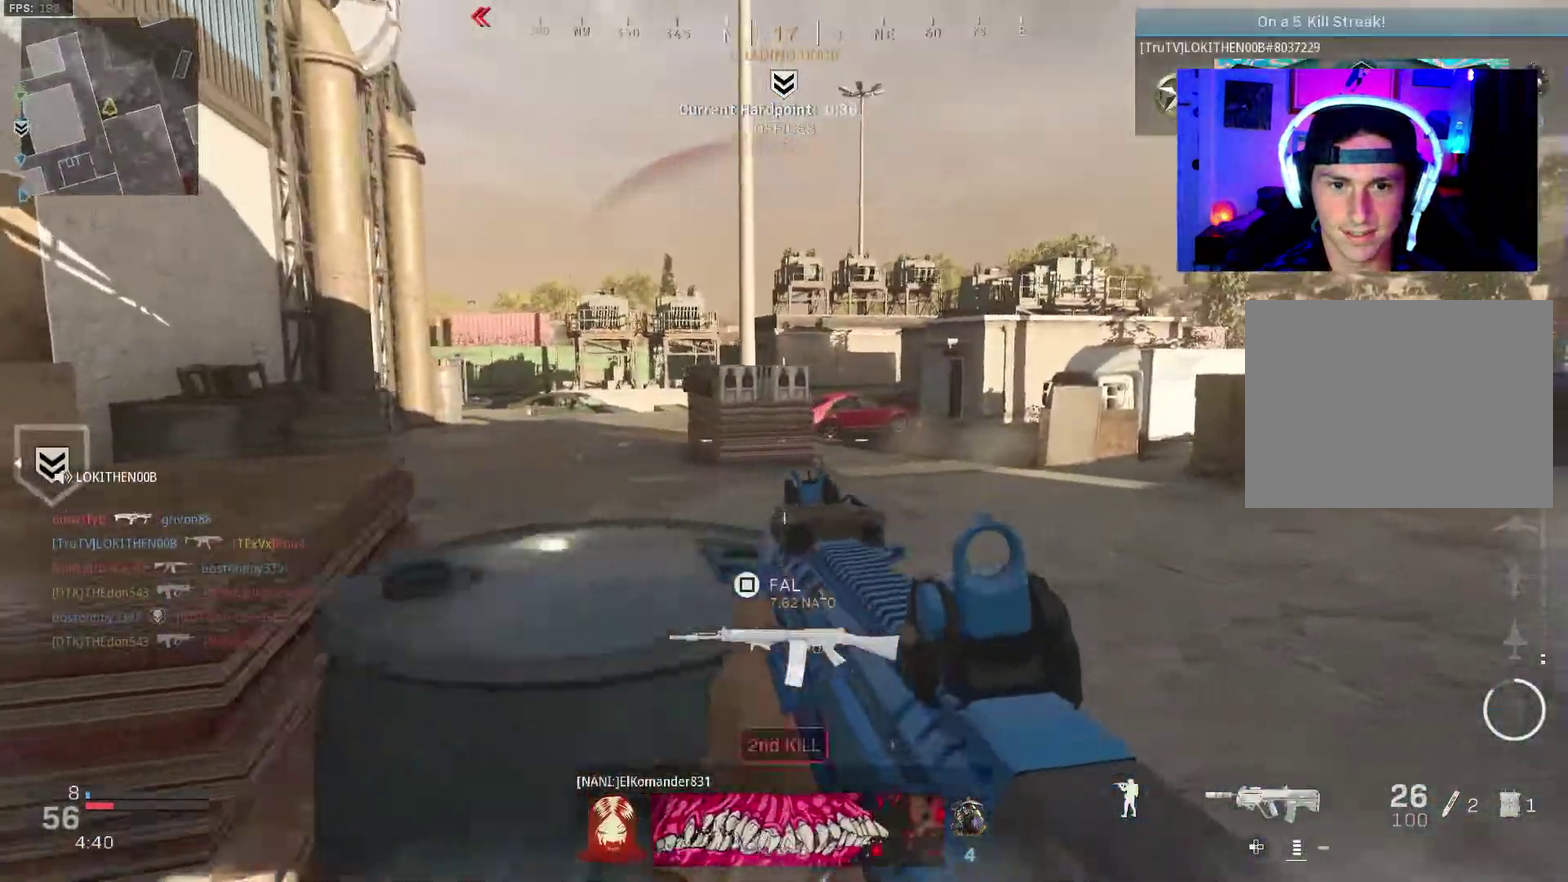
{"dt_ms": 600, "buttons": ["L3"], "left_stick": "up", "right_stick": "center"}
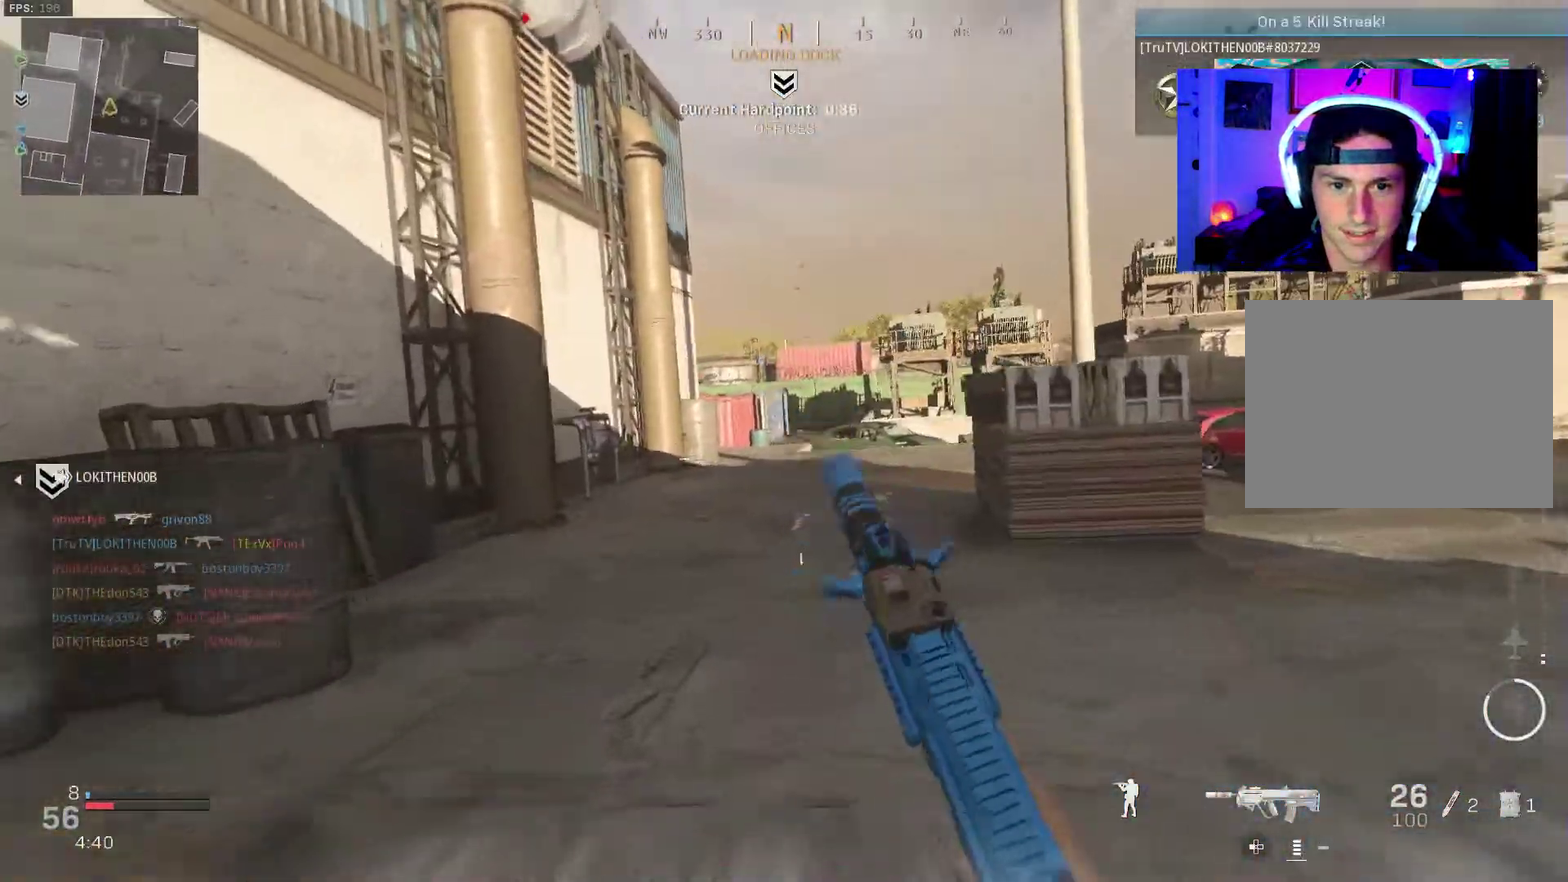
{"dt_ms": 400, "buttons": [], "left_stick": "up", "right_stick": "center"}
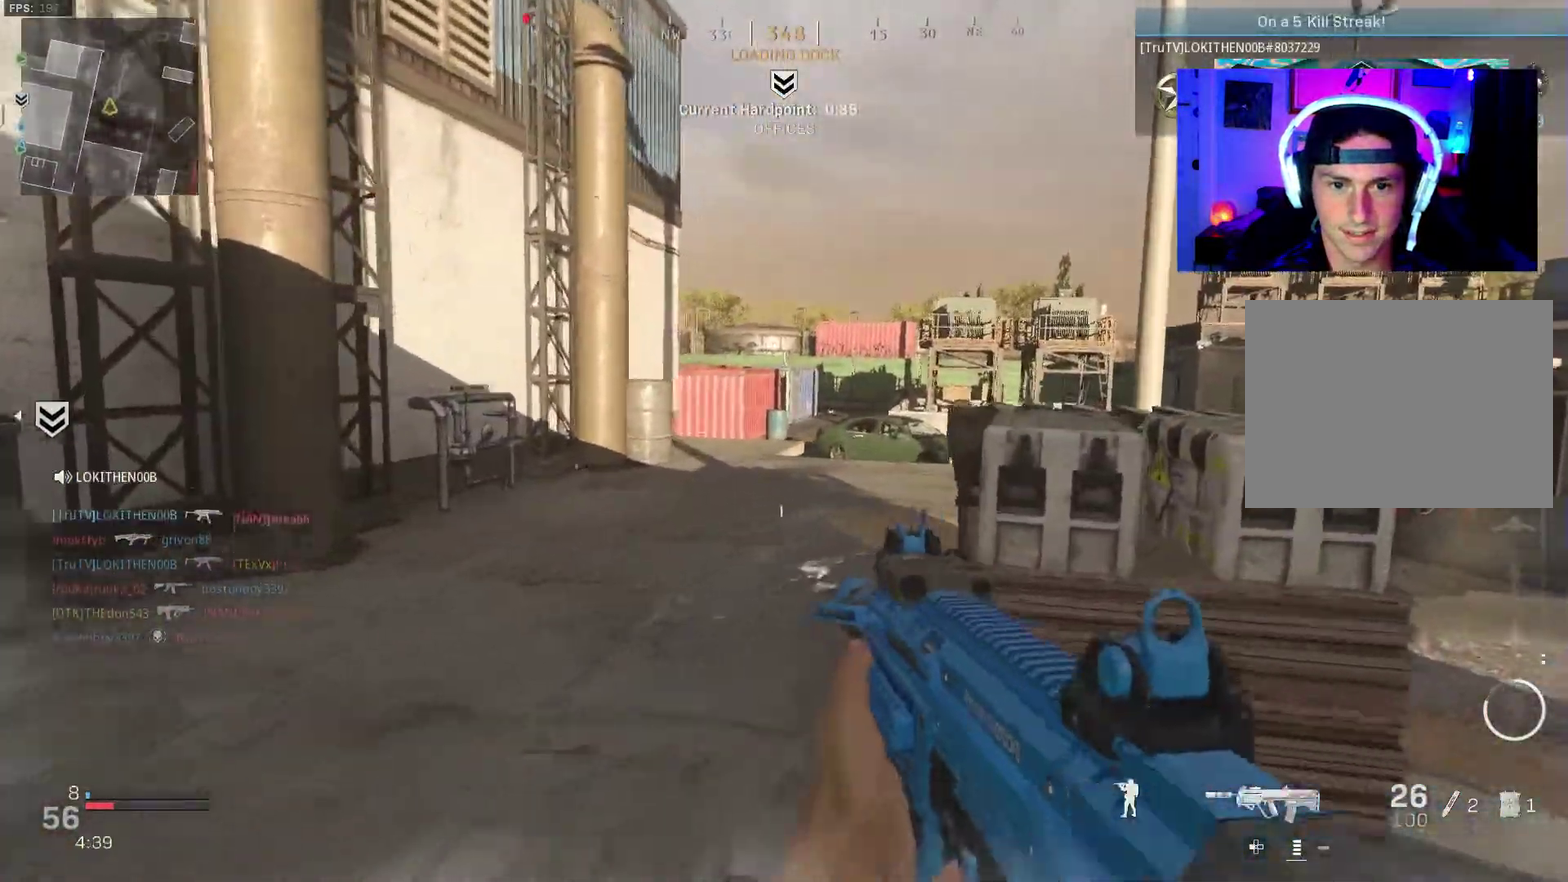
{"dt_ms": 500, "buttons": ["CROSS", "L3"], "left_stick": "up", "right_stick": "center"}
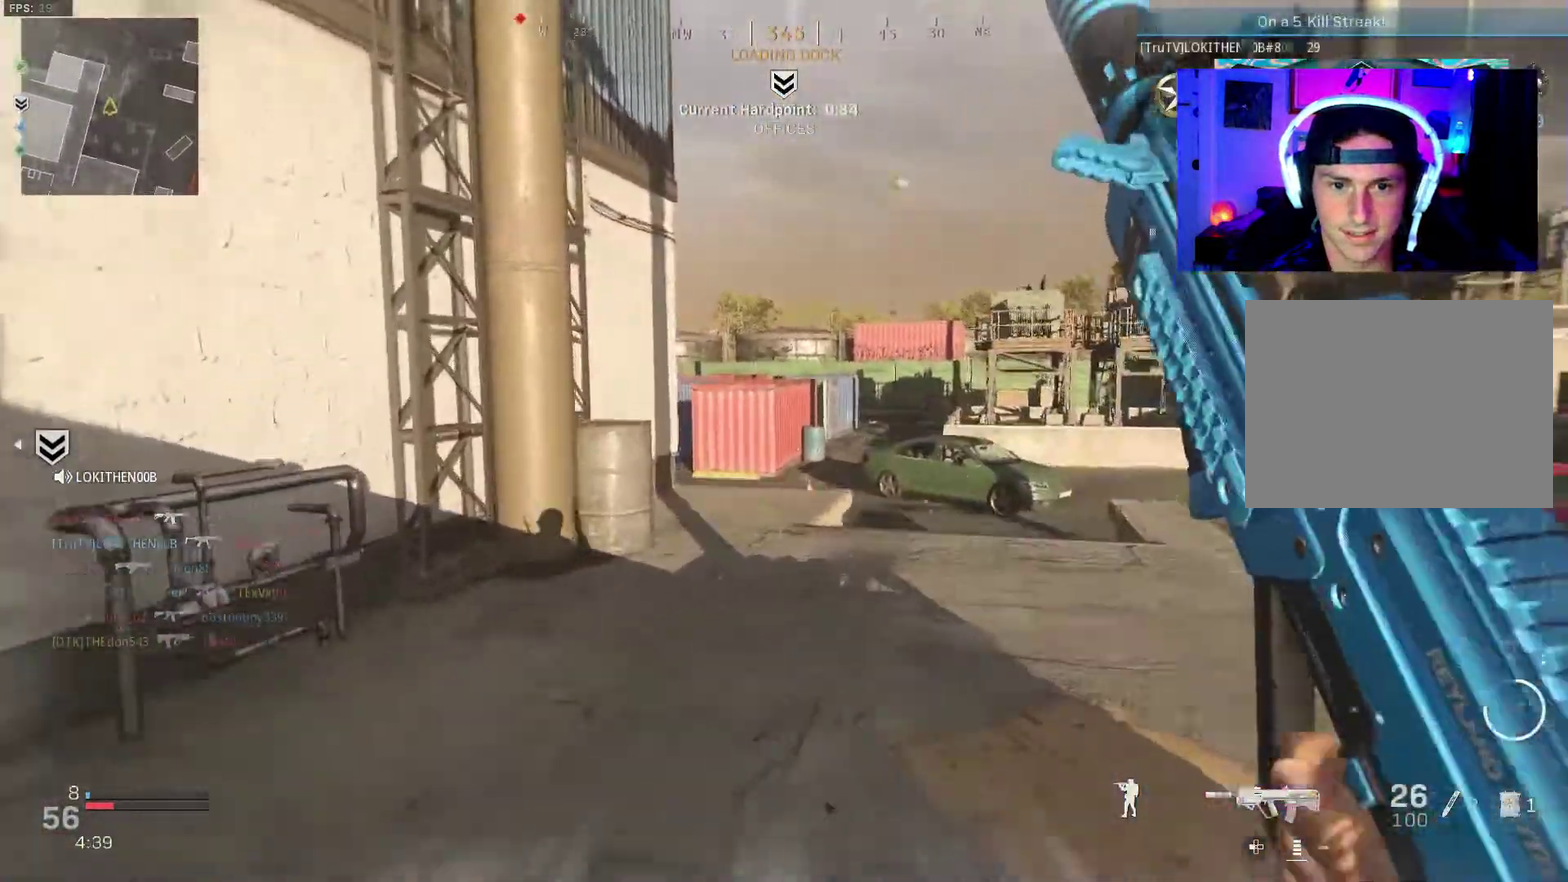
{"dt_ms": 500, "buttons": ["L3"], "left_stick": "up", "right_stick": "center"}
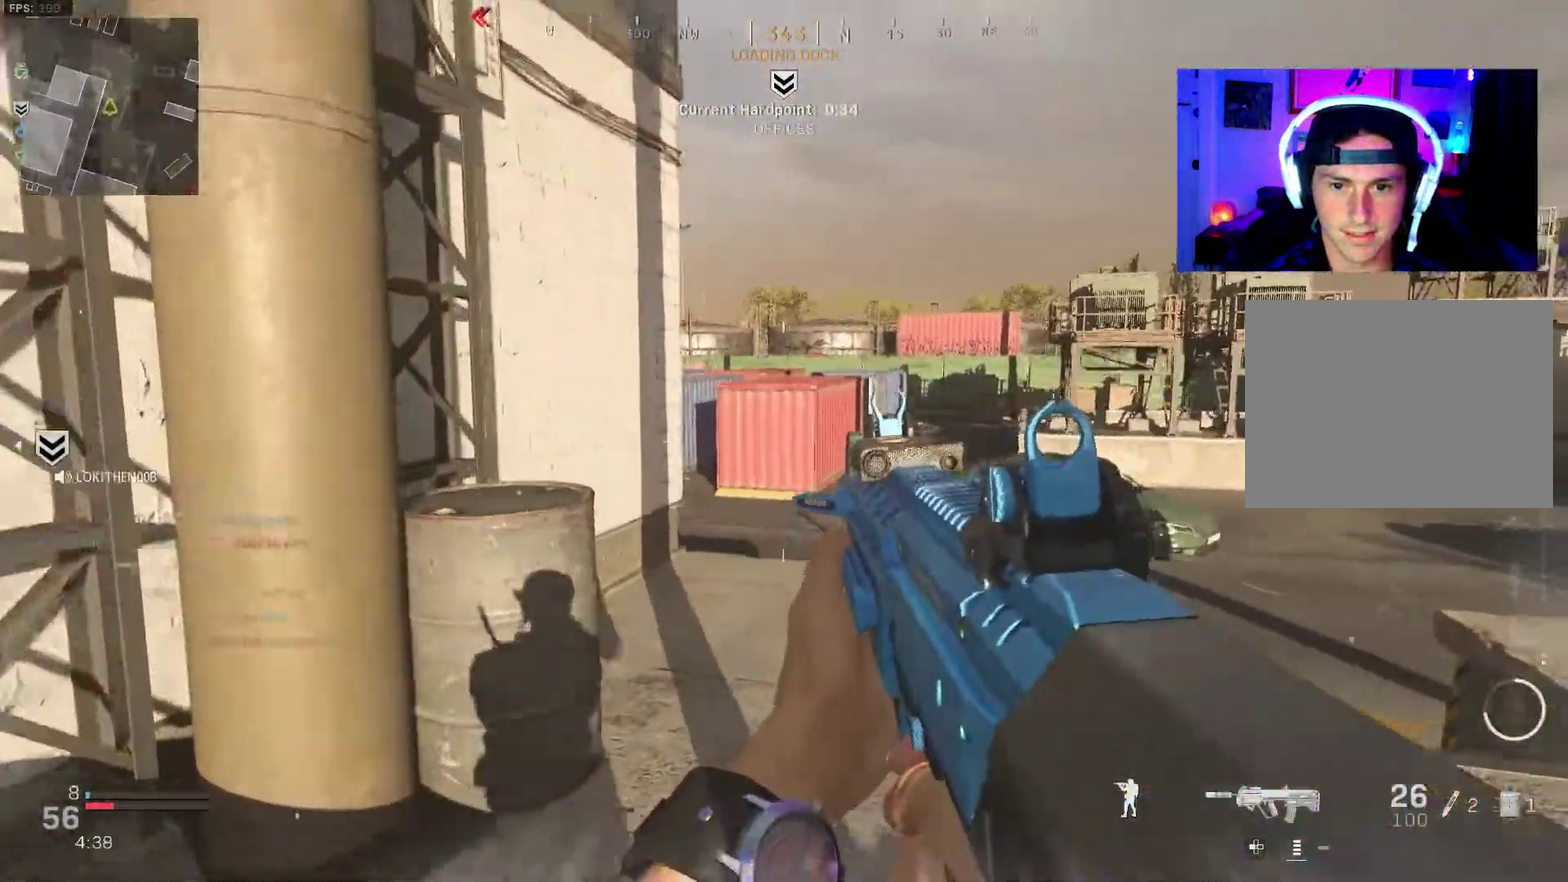
{"dt_ms": 400, "buttons": ["L3"], "left_stick": "up", "right_stick": "center"}
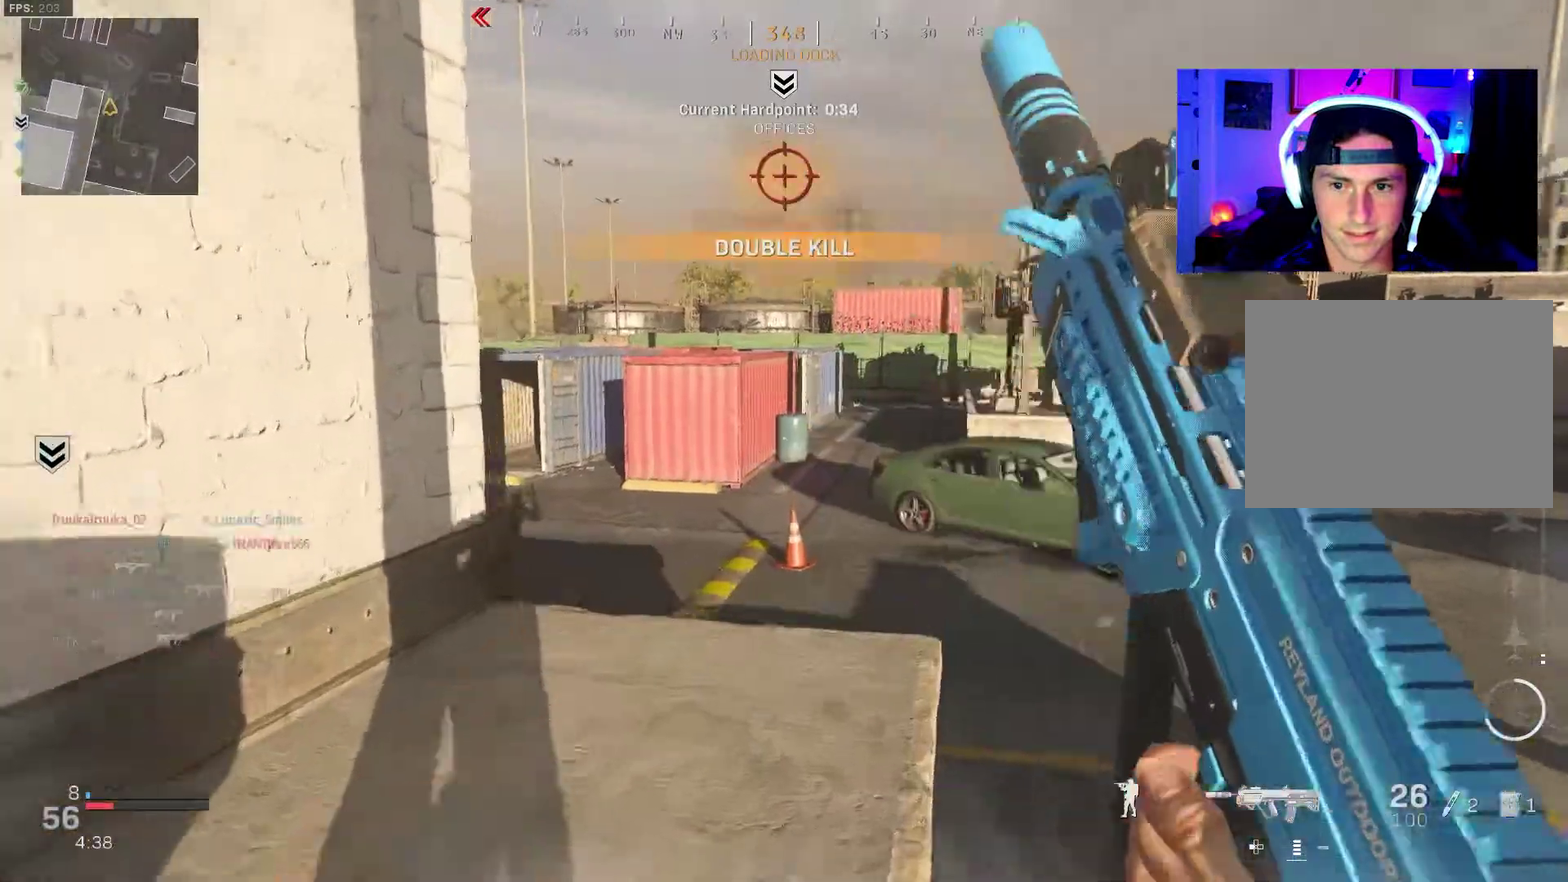
{"dt_ms": 600, "buttons": [], "left_stick": "up-left", "right_stick": "up-left"}